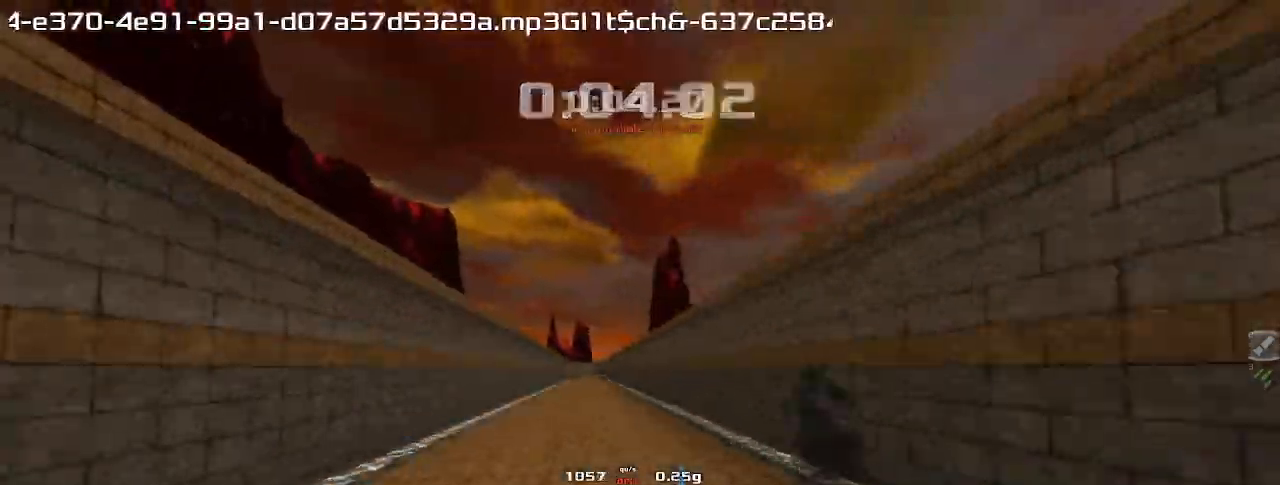
Gameplay with keyboard; each line is a JSON object with the keys held at the frame after it. "events" lists presses ("down") and releases ("up") of "down", "left", "right" and "up" between this image and that frame as [ms after this image, input, new state], when the widget could be followed in between. No other keys are recorded. Mouse input is not recorded. Not read: other_keys.
{"keys": ["right", "up"], "events": []}
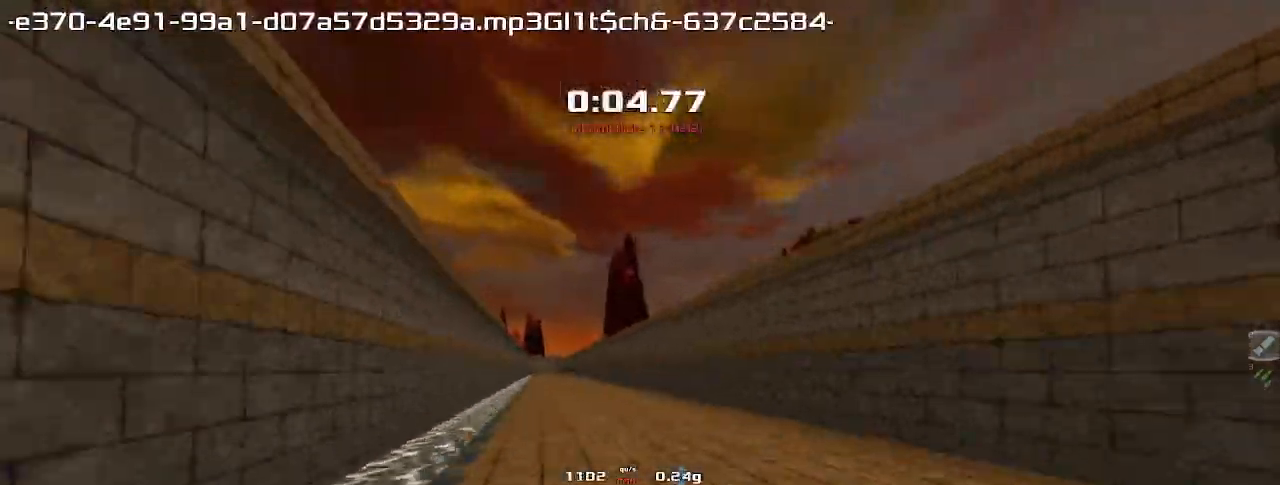
{"keys": ["right", "up"]}
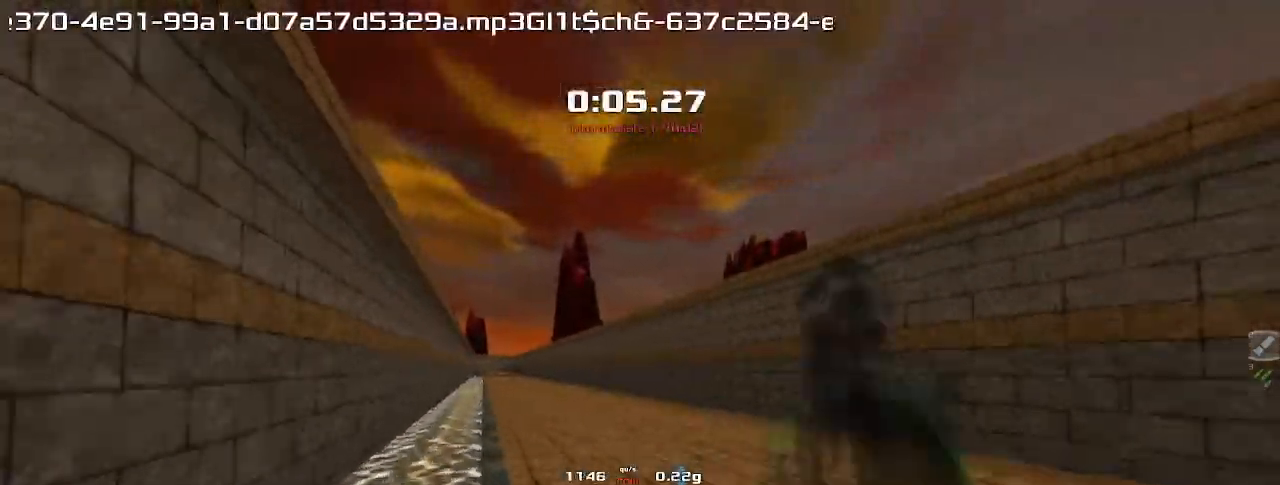
{"keys": ["right", "up"], "events": []}
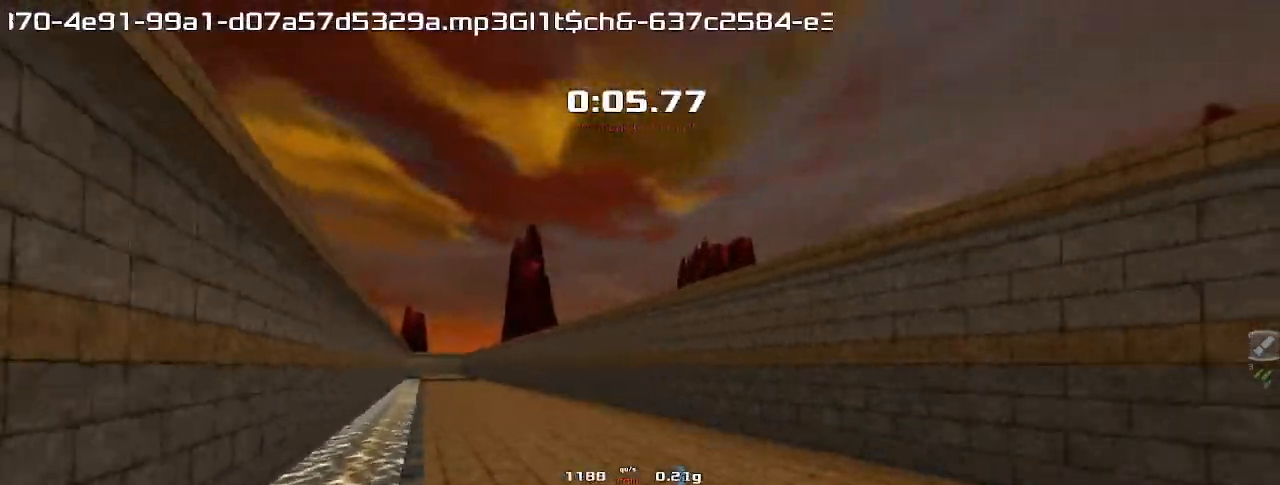
{"keys": ["right", "up"], "events": []}
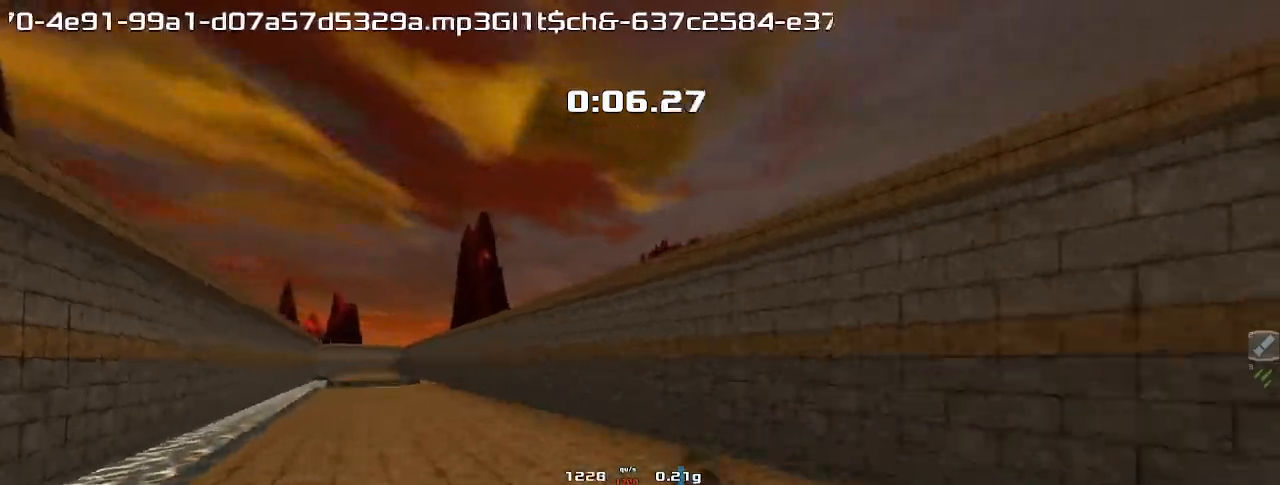
{"keys": ["left", "up"], "events": [[200, "right", "up"], [233, "left", "down"]]}
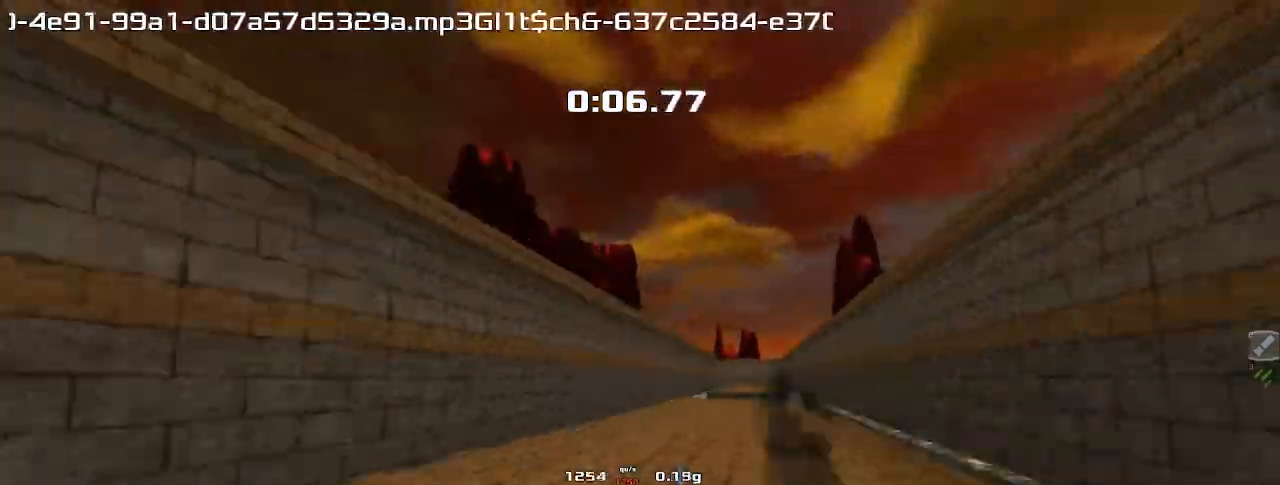
{"keys": ["left", "up"]}
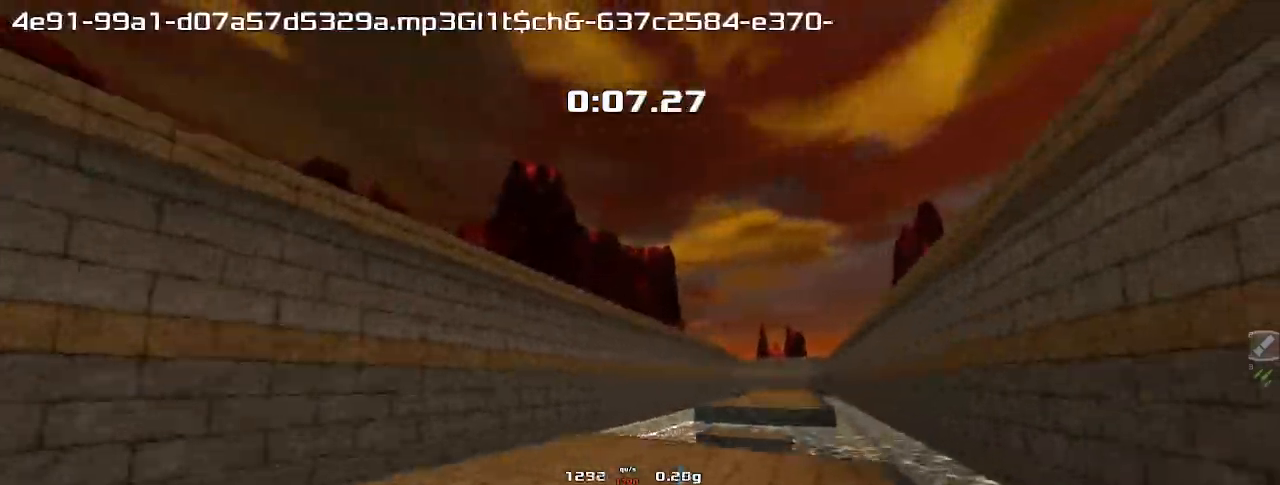
{"keys": ["left", "up"], "events": []}
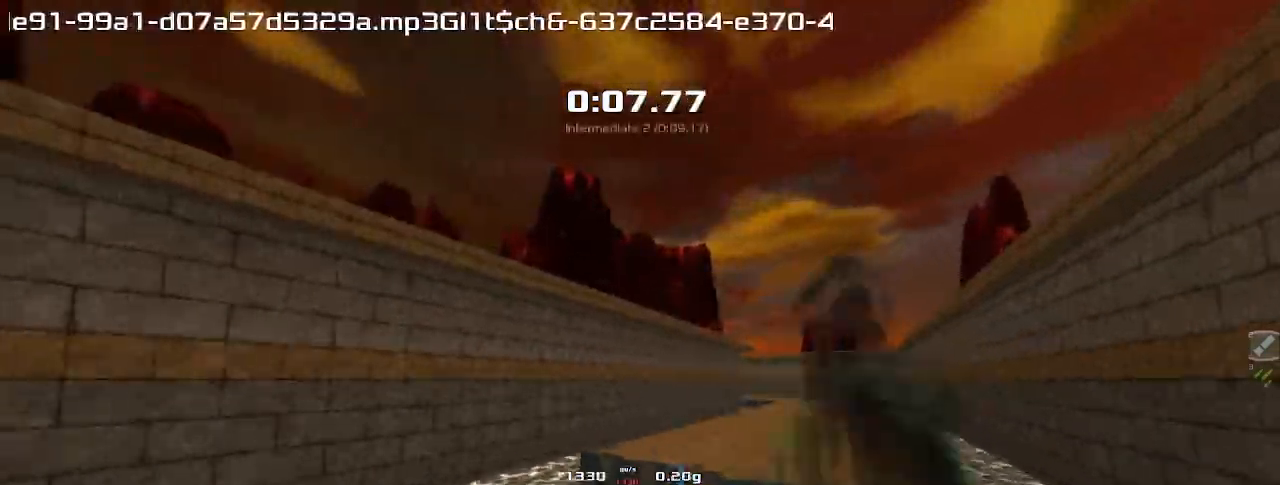
{"keys": ["up"]}